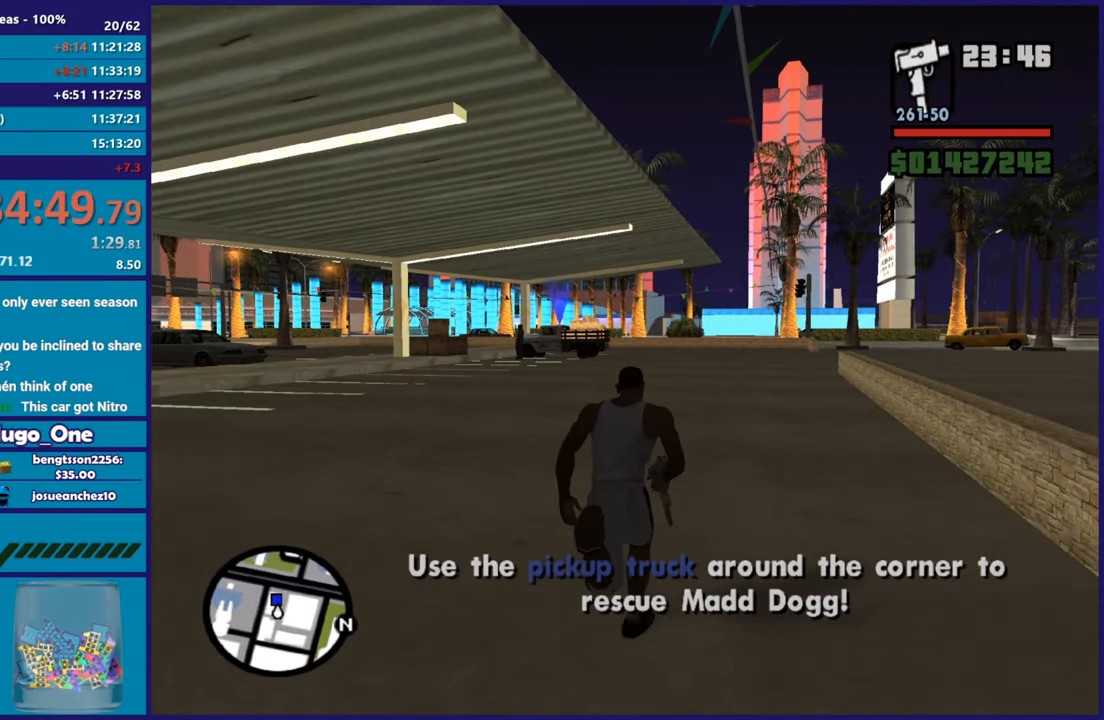
Gameplay with a controller (Xbox layout); each line is a JSON object with the inputs held at the frame after it. "button_events" lists button changes between this image and that frame as [ms after this image, input, new state], when the widget could be followed in between (sticks are given only as held states).
{"buttons": ["A"], "left_stick": "up", "right_stick": "center", "button_events": [[34, "A", "down"], [134, "A", "up"], [234, "A", "down"], [334, "A", "up"], [451, "A", "down"]]}
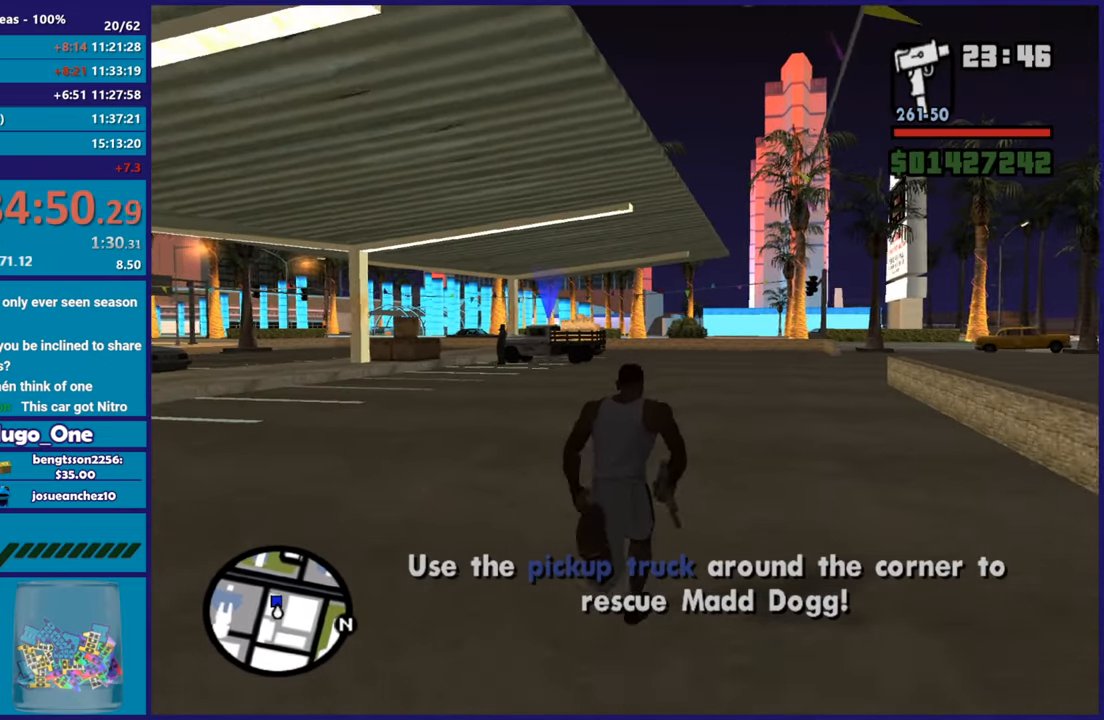
{"buttons": [], "left_stick": "up", "right_stick": "center", "button_events": [[33, "A", "up"], [133, "A", "down"], [233, "A", "up"], [333, "A", "down"], [417, "A", "up"]]}
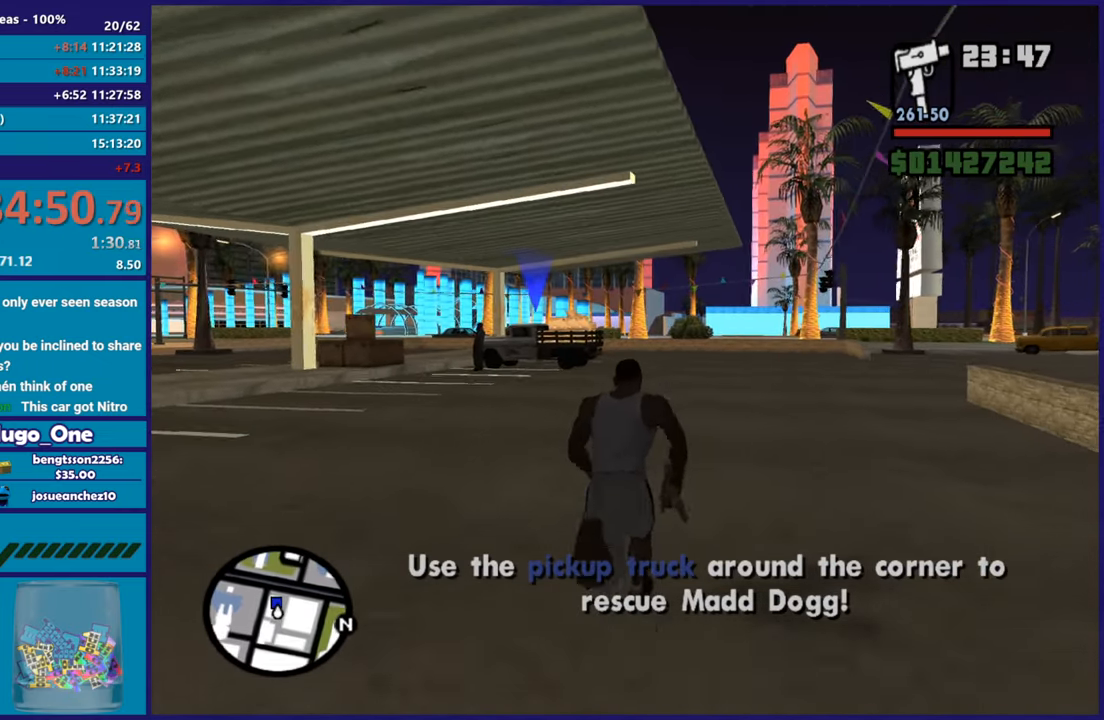
{"buttons": ["A"], "left_stick": "up", "right_stick": "center", "button_events": [[17, "A", "down"], [150, "A", "up"], [217, "A", "down"], [351, "A", "up"], [417, "A", "down"]]}
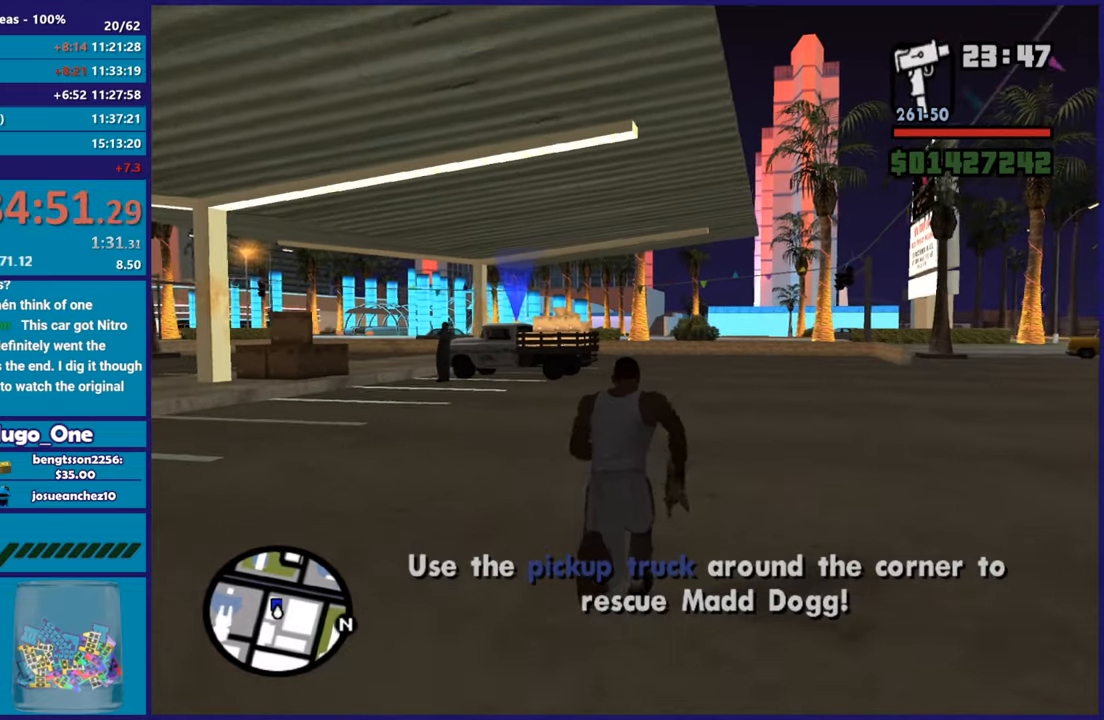
{"buttons": [], "left_stick": "up", "right_stick": "center", "button_events": [[50, "A", "up"], [133, "A", "down"], [217, "A", "up"], [350, "A", "down"], [434, "A", "up"]]}
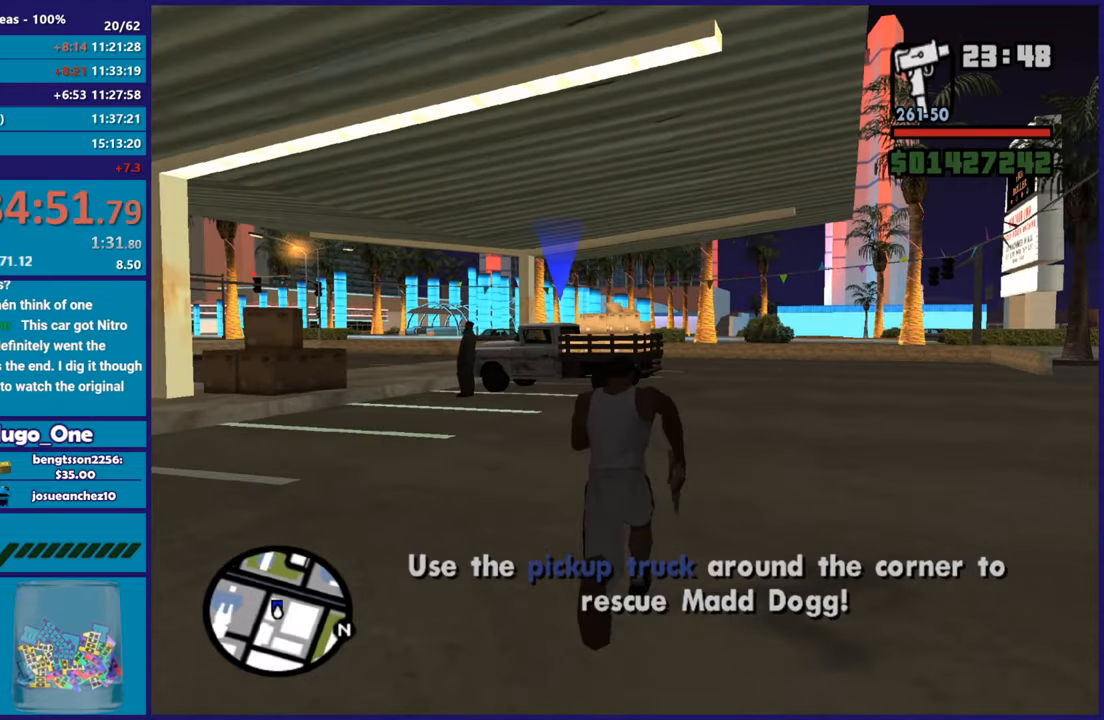
{"buttons": ["A"], "left_stick": "up", "right_stick": "center", "button_events": [[34, "A", "down"], [134, "A", "up"], [251, "A", "down"], [317, "A", "up"], [434, "A", "down"]]}
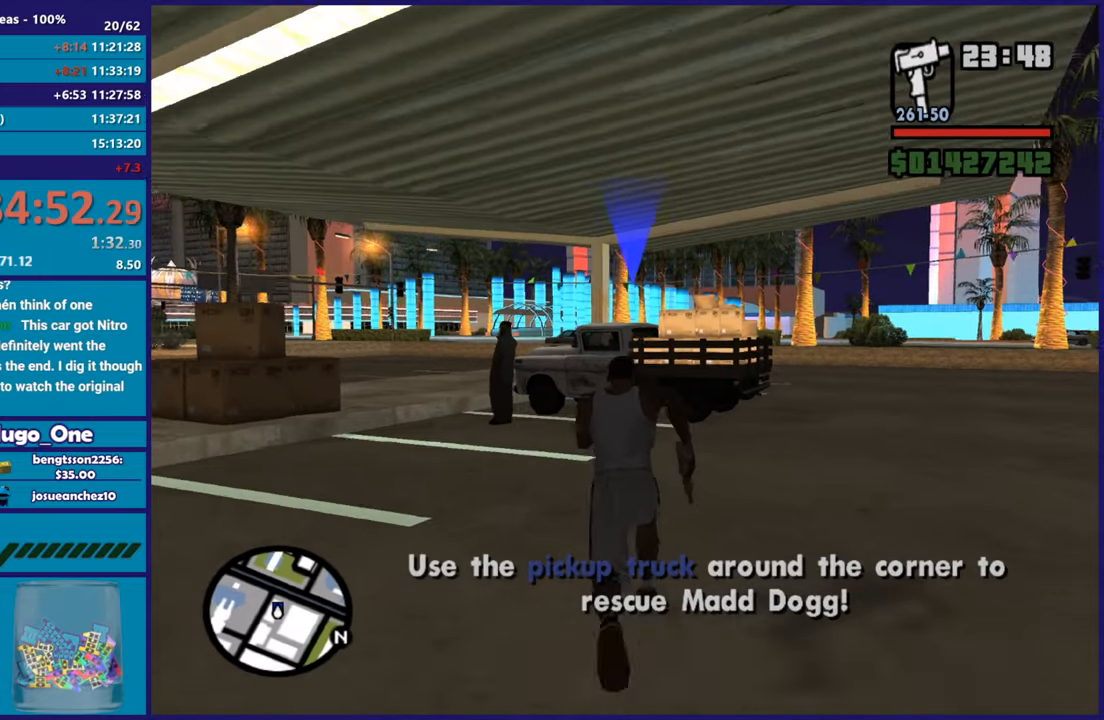
{"buttons": [], "left_stick": "up", "right_stick": "center", "button_events": [[16, "A", "up"], [100, "A", "down"], [233, "A", "up"], [317, "A", "down"], [417, "A", "up"]]}
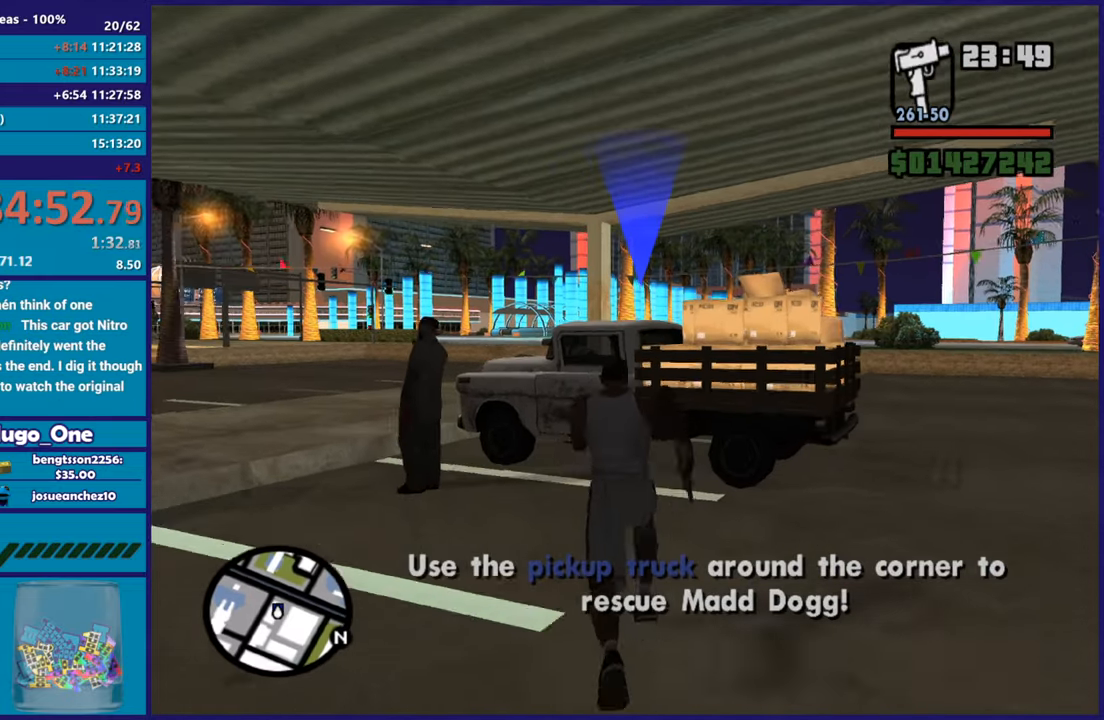
{"buttons": ["Y"], "left_stick": "center", "right_stick": "center", "button_events": [[17, "A", "down"], [134, "A", "up"], [217, "Y", "down"], [351, "Y", "up"], [434, "Y", "down"]]}
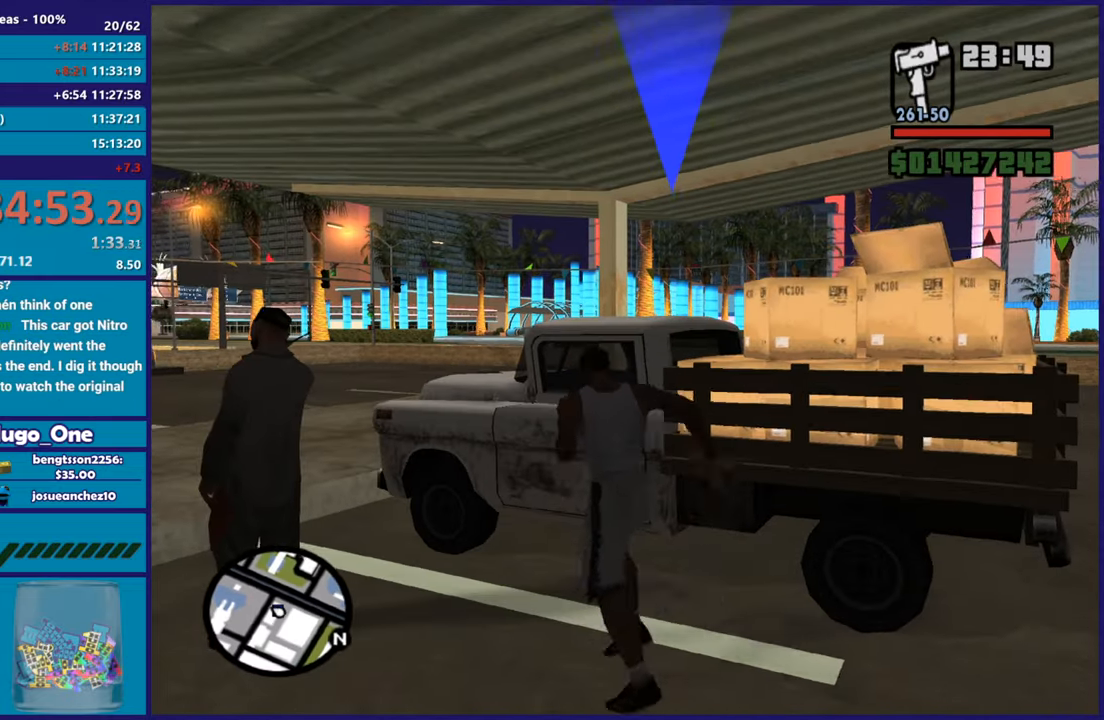
{"buttons": [], "left_stick": "center", "right_stick": "right", "button_events": [[250, "Y", "up"]]}
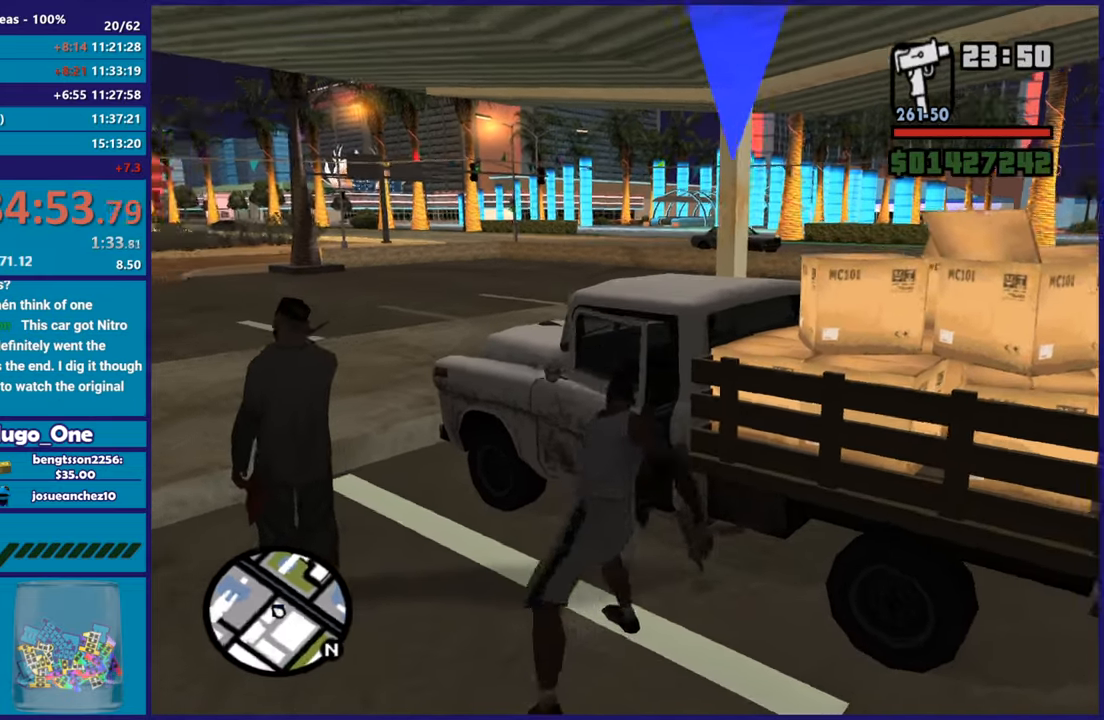
{"buttons": [], "left_stick": "center", "right_stick": "center", "button_events": []}
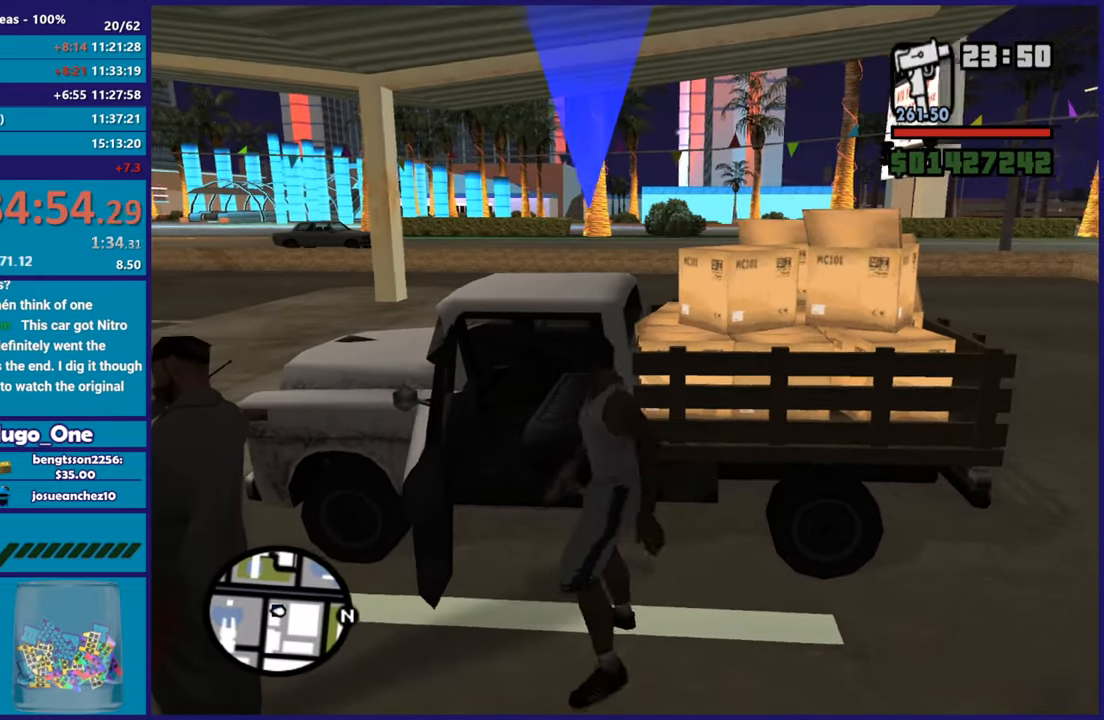
{"buttons": ["L2"], "left_stick": "center", "right_stick": "center", "button_events": [[484, "L2", "down"]]}
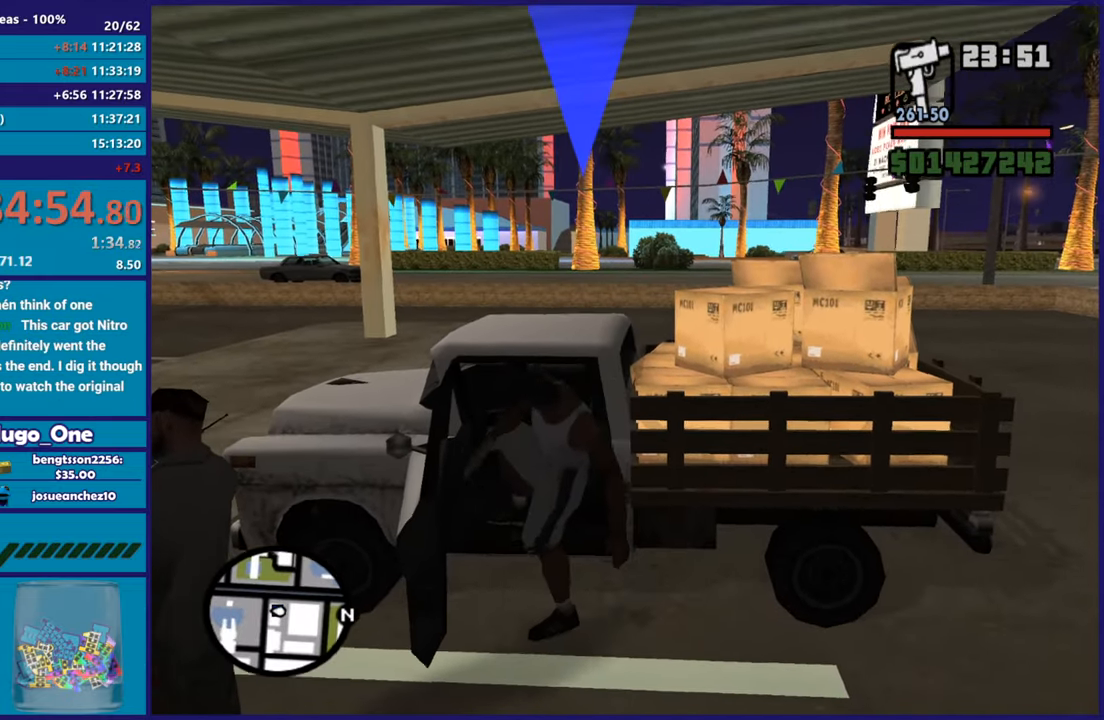
{"buttons": ["L2"], "left_stick": "center", "right_stick": "center", "button_events": []}
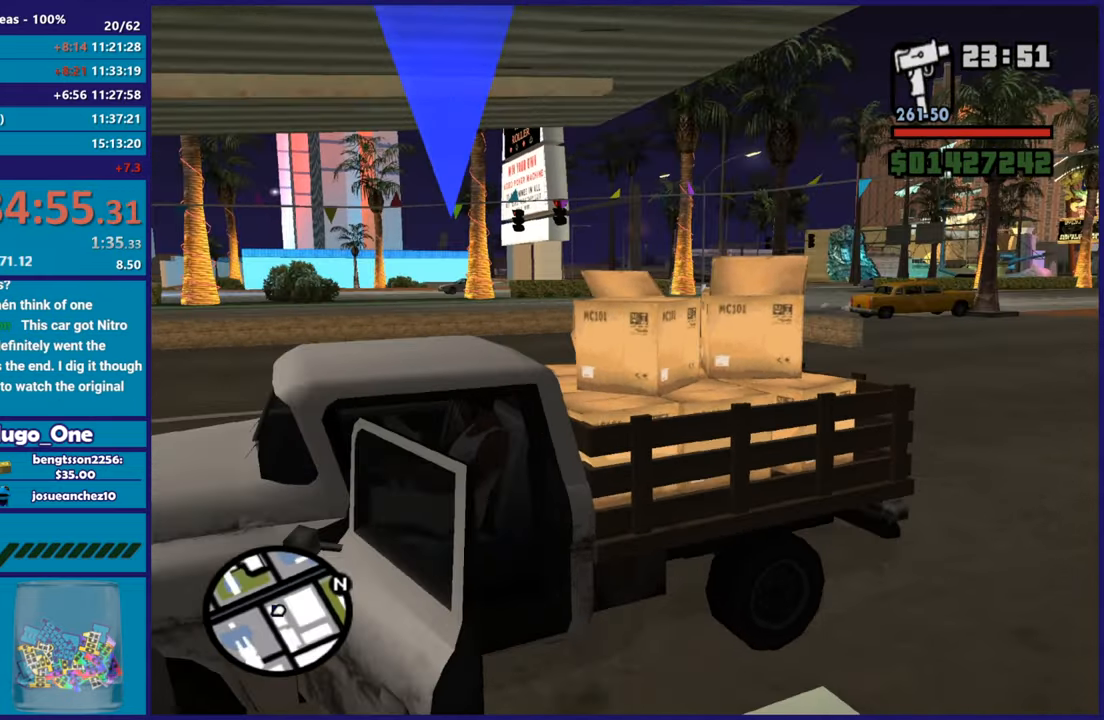
{"buttons": ["L2"], "left_stick": "center", "right_stick": "right", "button_events": []}
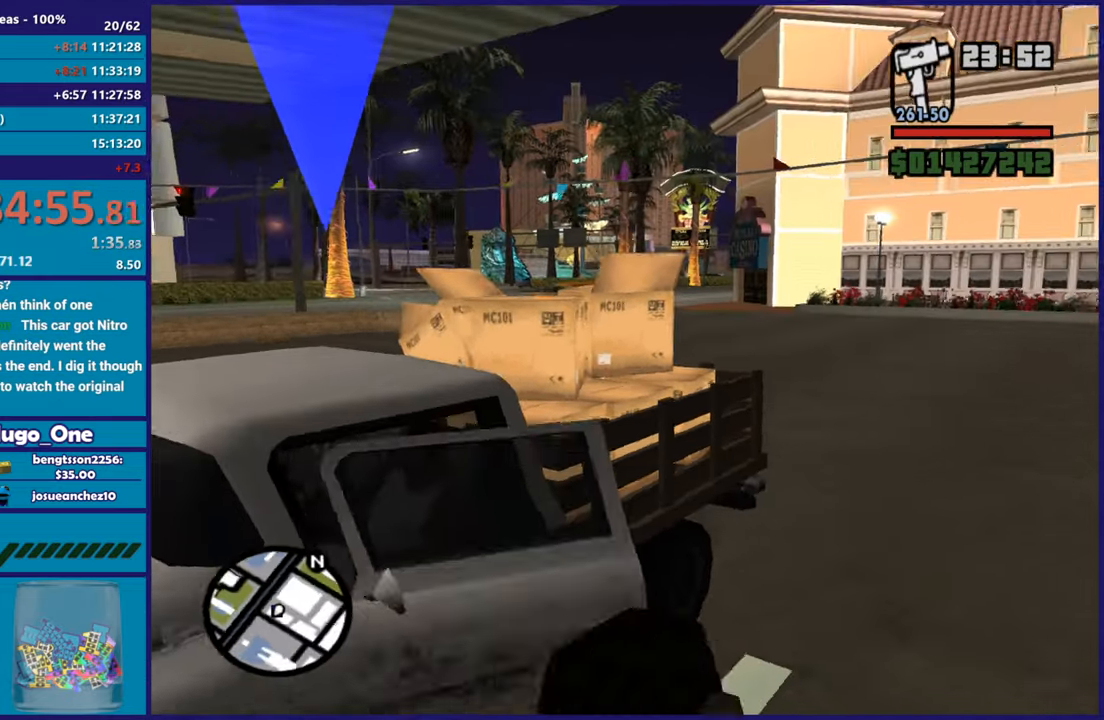
{"buttons": ["L2"], "left_stick": "right", "right_stick": "down-right", "button_events": []}
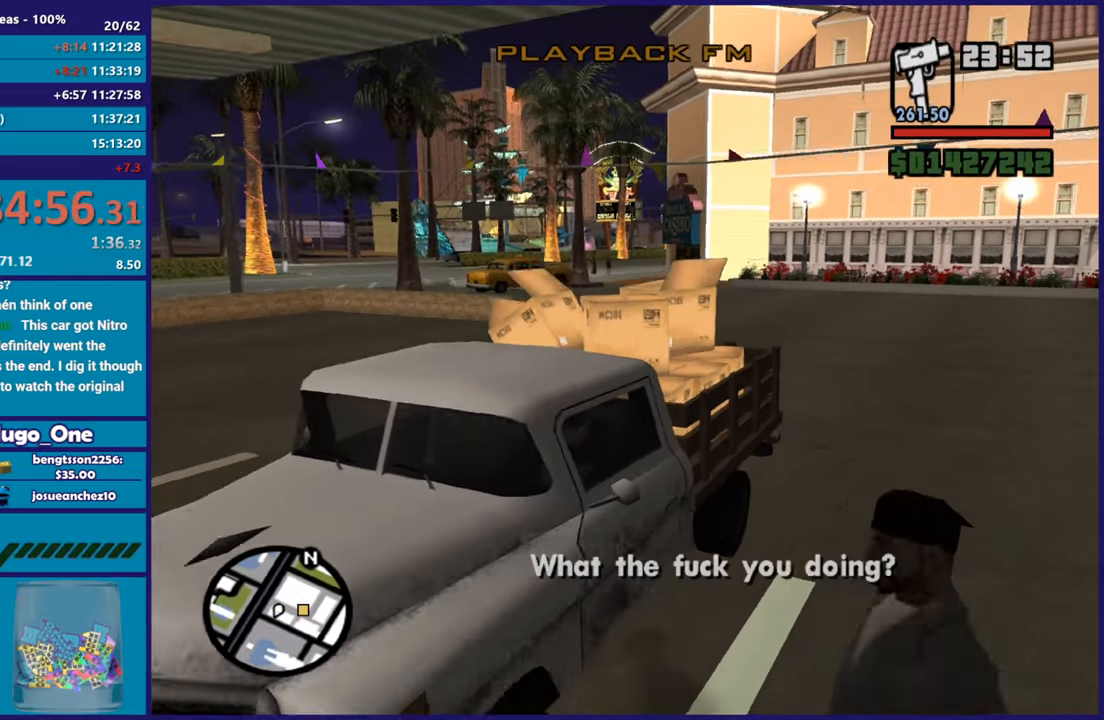
{"buttons": ["L2"], "left_stick": "right", "right_stick": "right", "button_events": []}
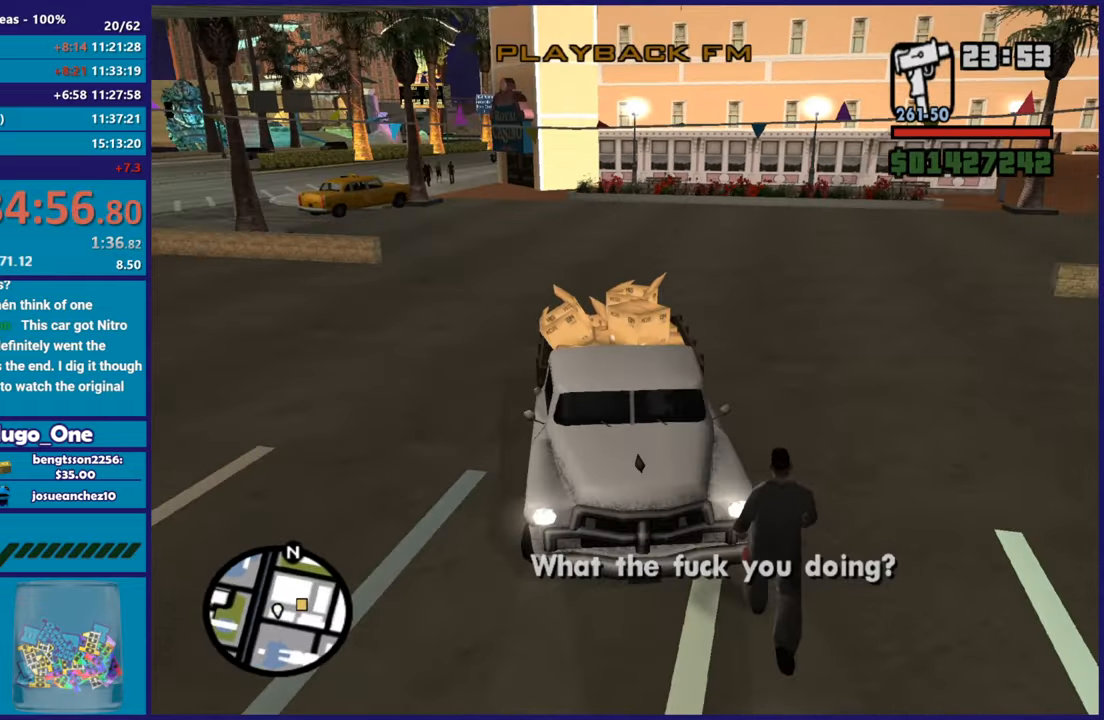
{"buttons": ["L2"], "left_stick": "right", "right_stick": "up-right", "button_events": []}
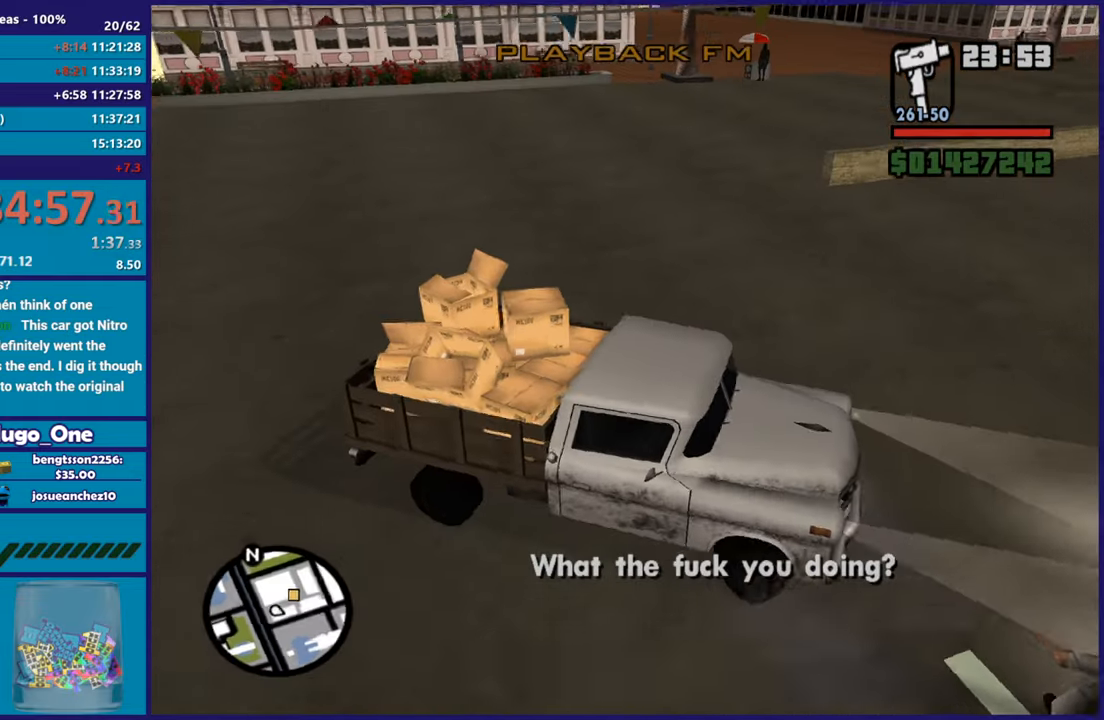
{"buttons": ["R2"], "left_stick": "left", "right_stick": "up-right", "button_events": [[434, "R2", "down"], [467, "L2", "up"]]}
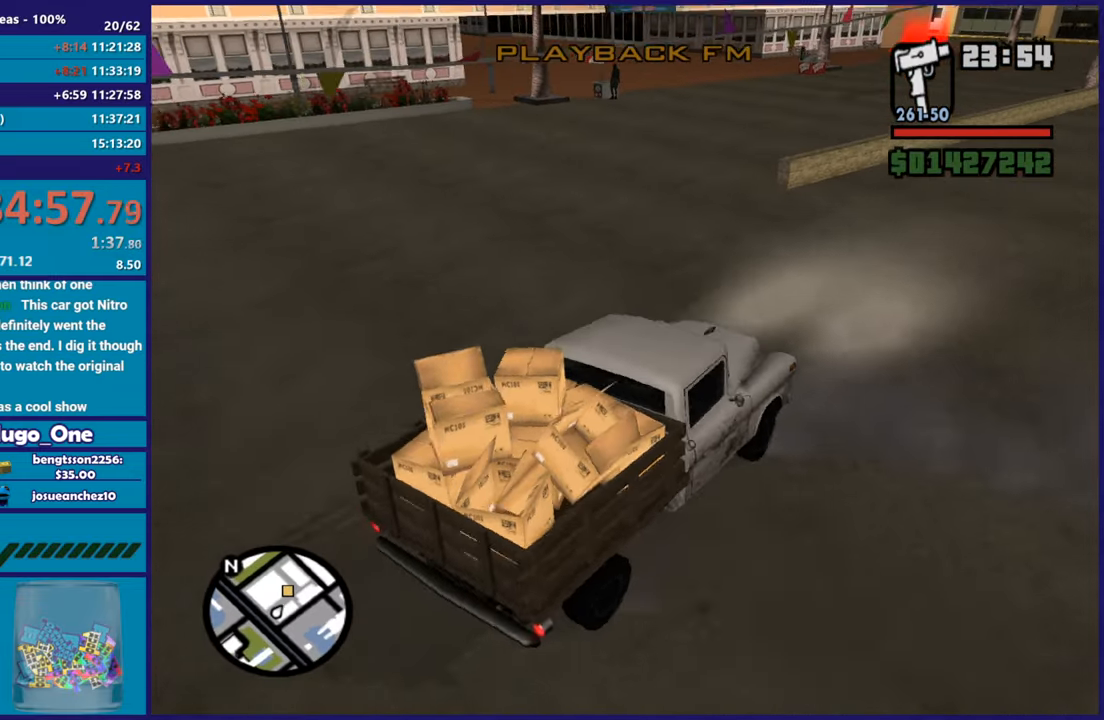
{"buttons": ["R2"], "left_stick": "center", "right_stick": "right", "button_events": []}
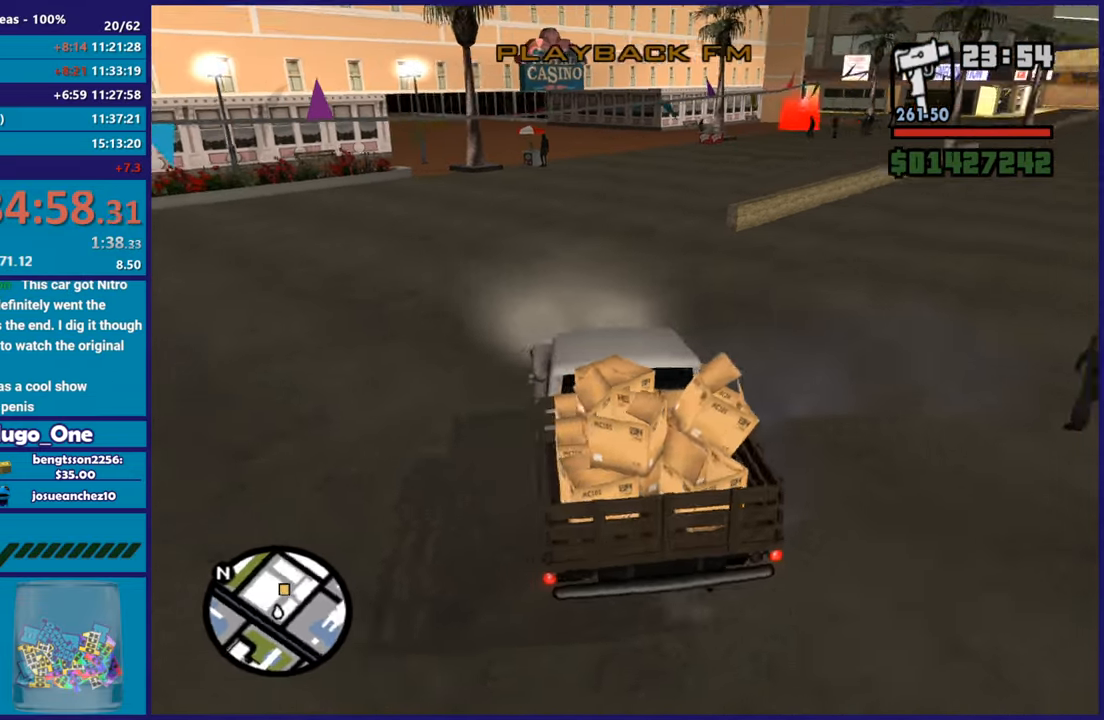
{"buttons": ["R2"], "left_stick": "center", "right_stick": "center", "button_events": []}
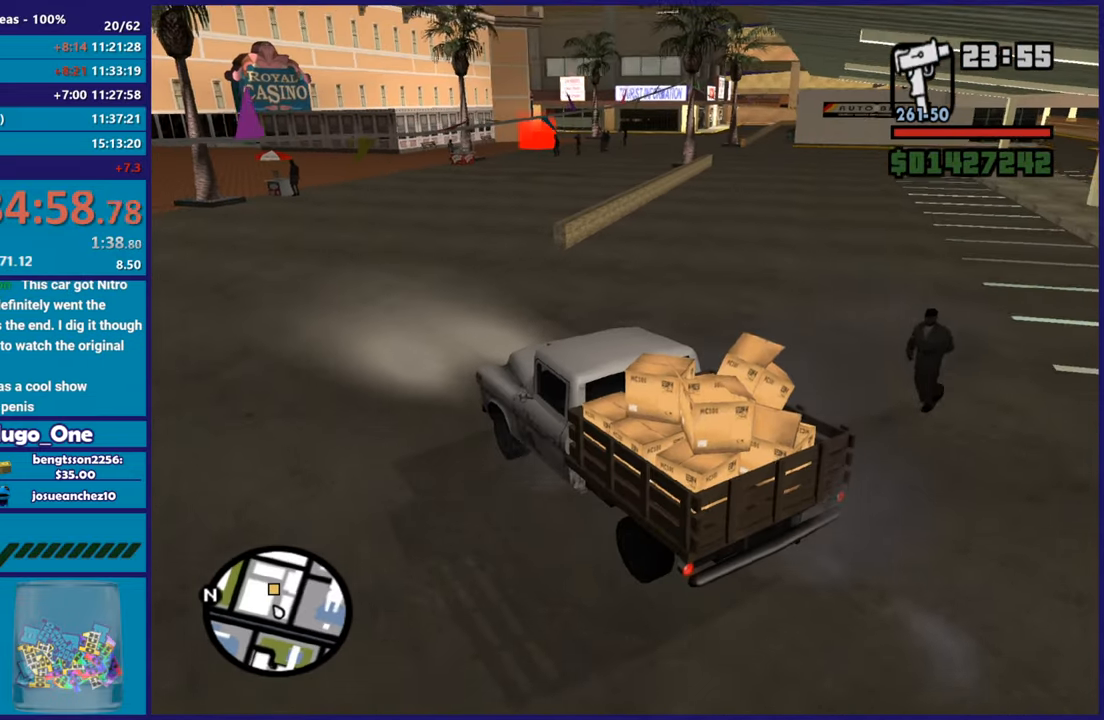
{"buttons": ["R2"], "left_stick": "center", "right_stick": "center", "button_events": []}
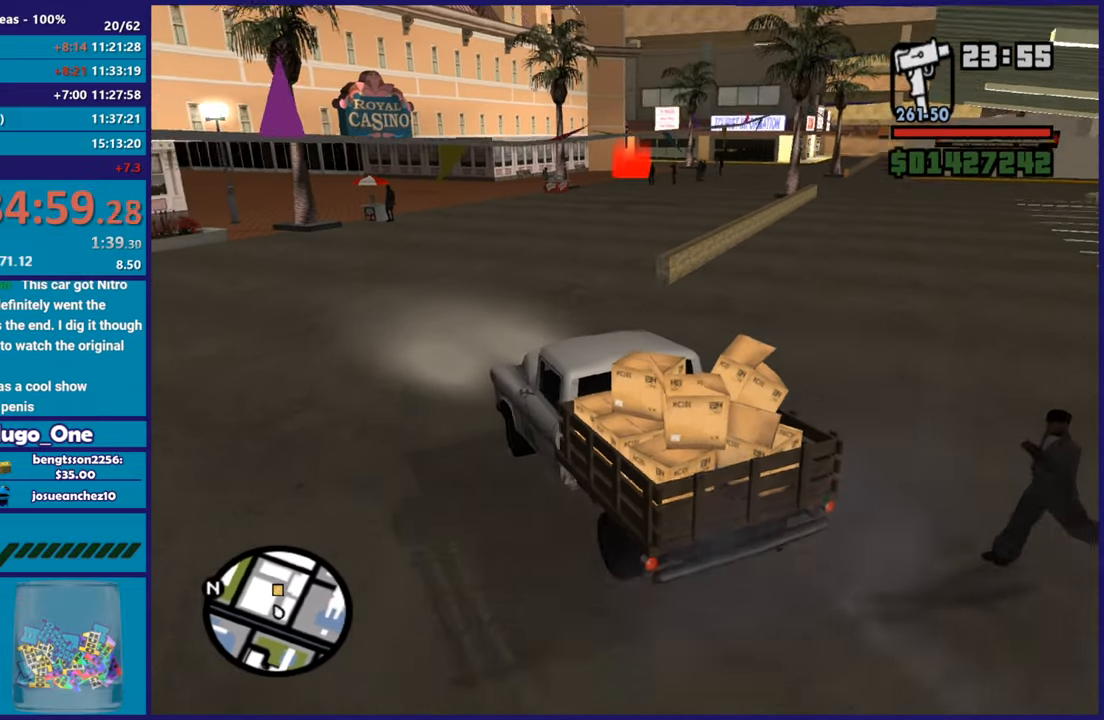
{"buttons": ["R2"], "left_stick": "right", "right_stick": "center", "button_events": []}
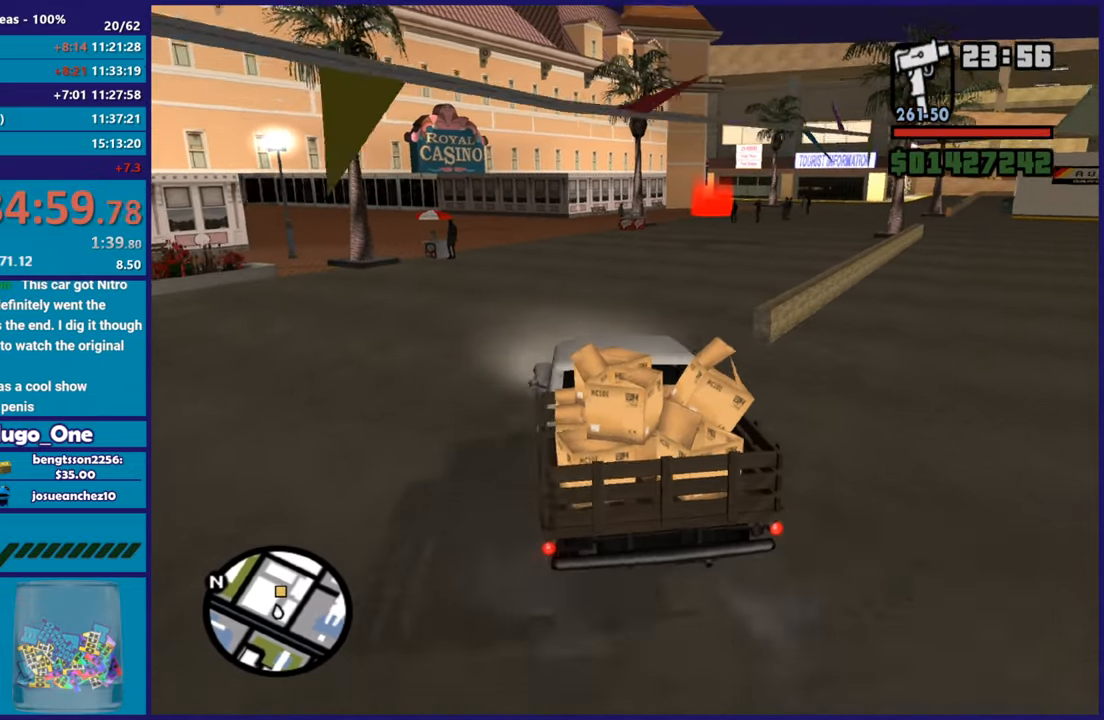
{"buttons": ["R2"], "left_stick": "center", "right_stick": "center", "button_events": []}
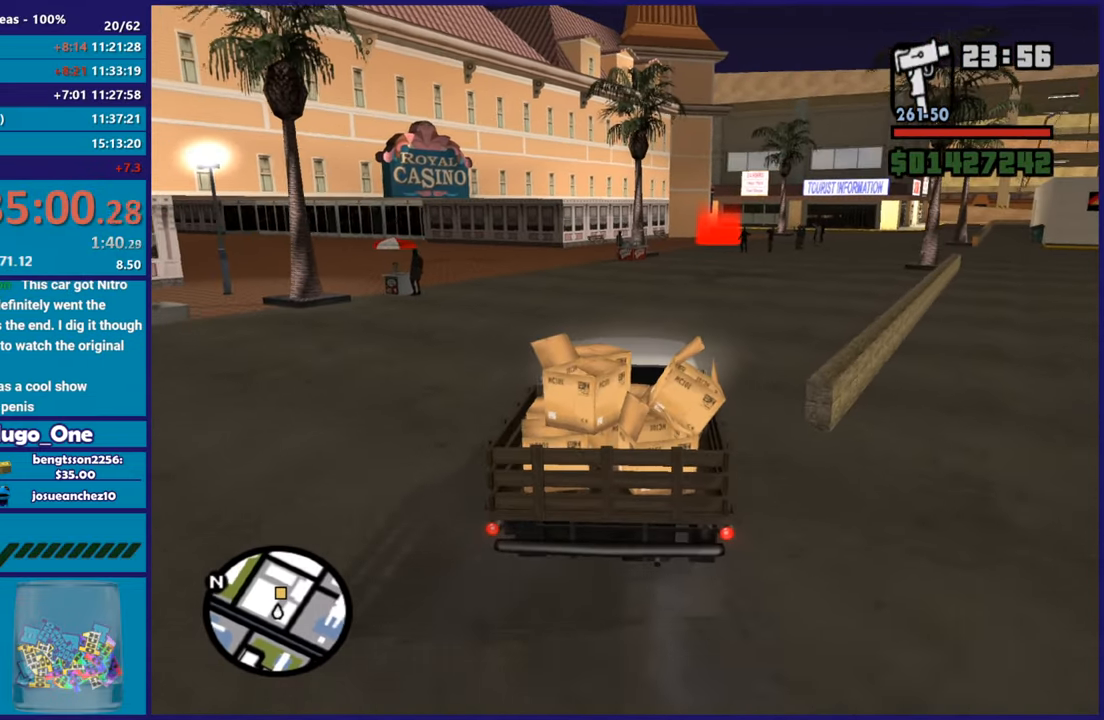
{"buttons": ["R2"], "left_stick": "center", "right_stick": "down", "button_events": []}
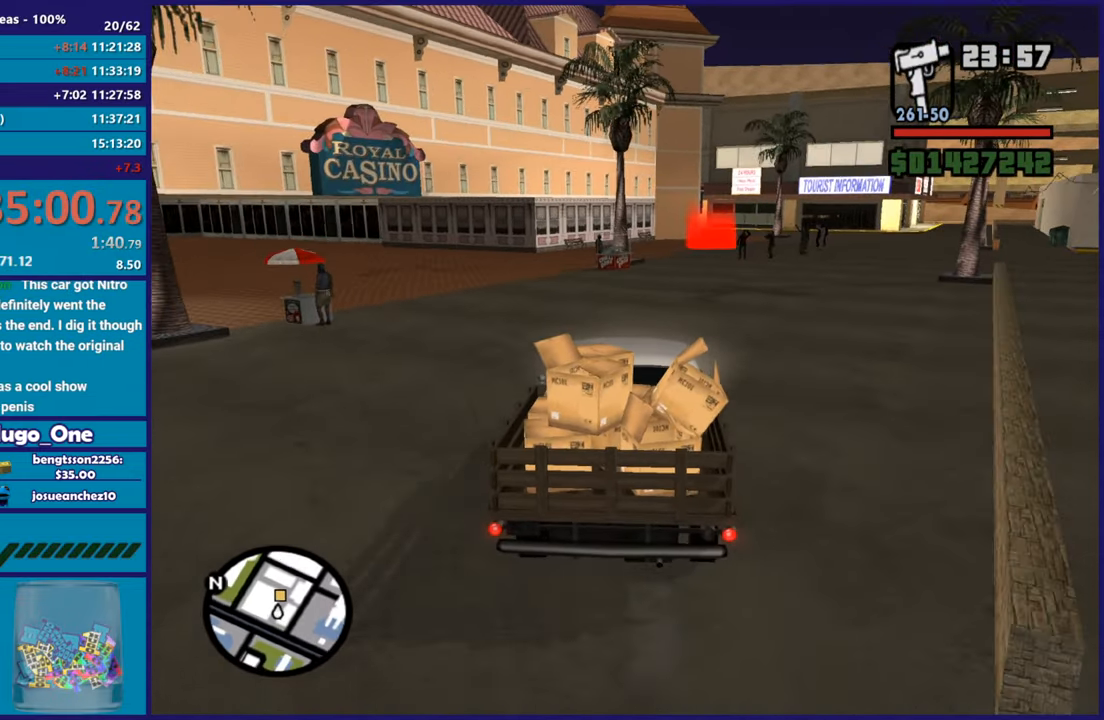
{"buttons": ["R2"], "left_stick": "center", "right_stick": "down", "button_events": []}
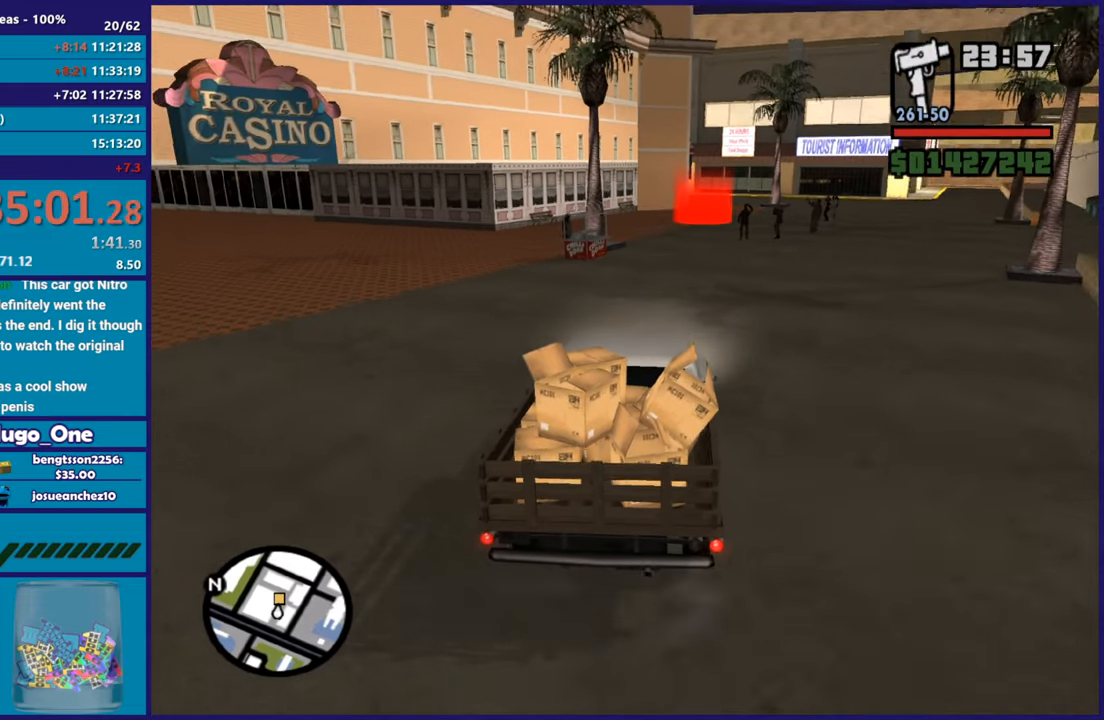
{"buttons": ["R2"], "left_stick": "center", "right_stick": "down", "button_events": []}
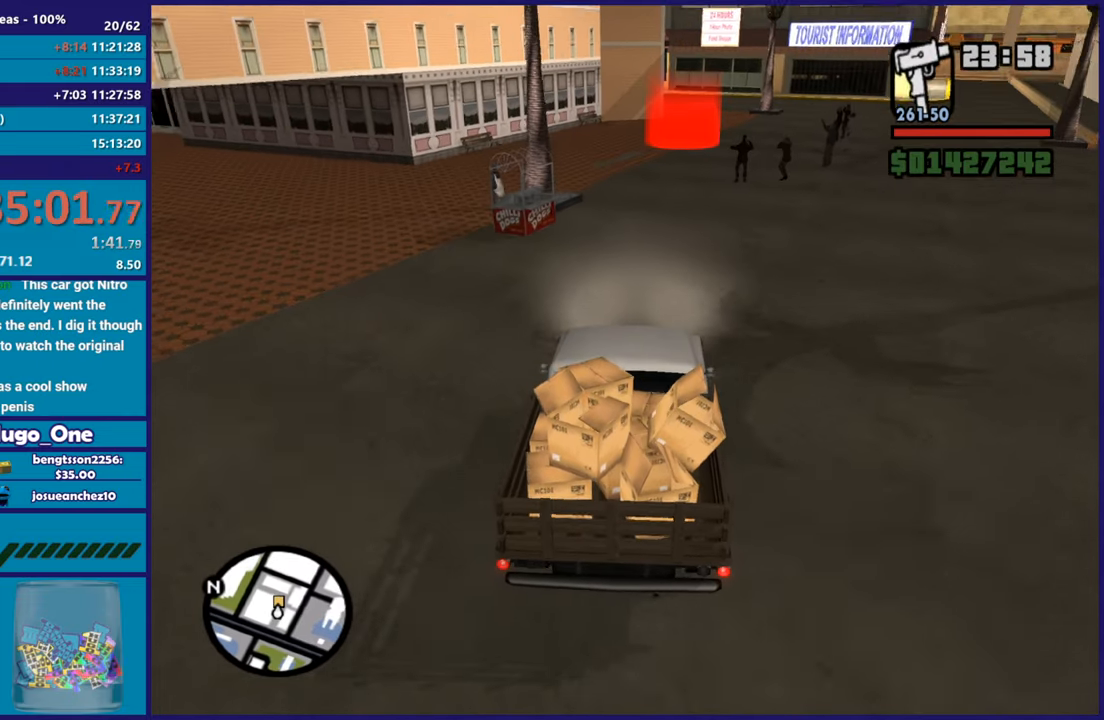
{"buttons": ["R2"], "left_stick": "center", "right_stick": "center", "button_events": []}
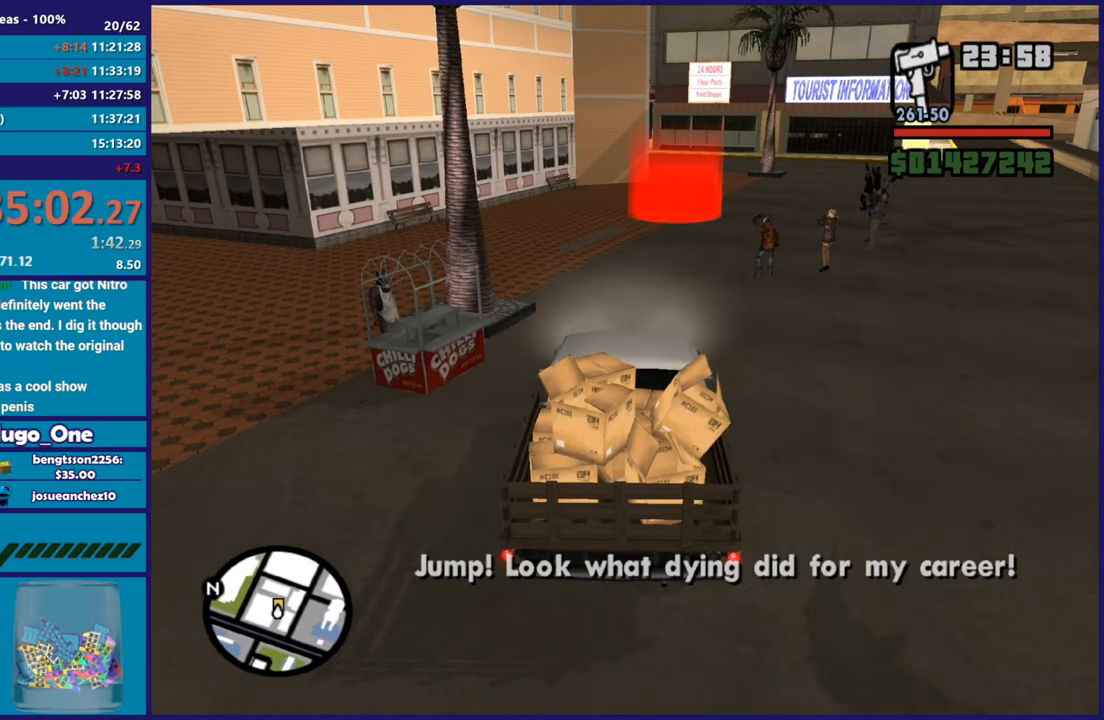
{"buttons": [], "left_stick": "center", "right_stick": "down", "button_events": [[284, "R2", "up"]]}
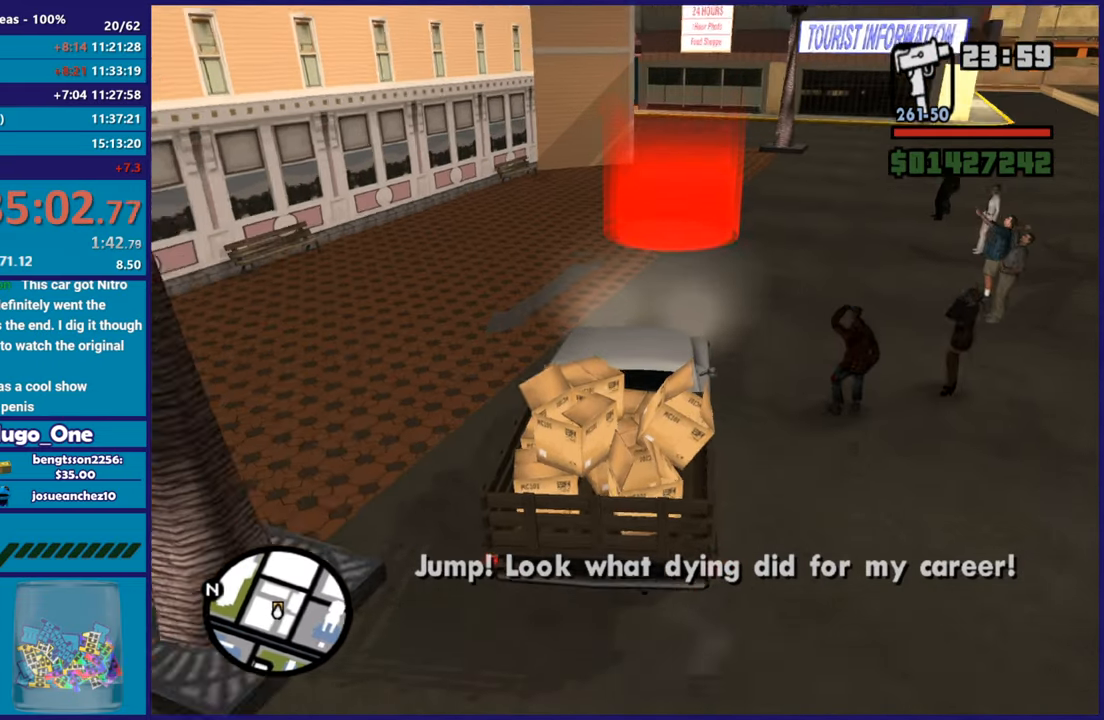
{"buttons": [], "left_stick": "left", "right_stick": "center", "button_events": []}
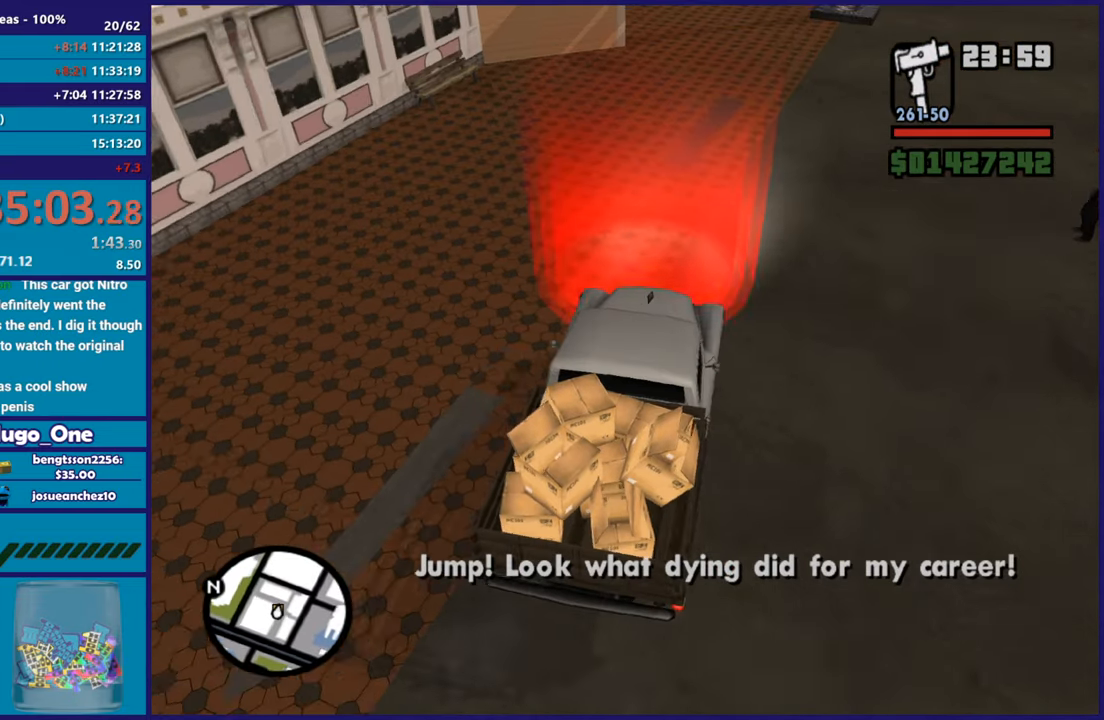
{"buttons": ["A"], "left_stick": "center", "right_stick": "center", "button_events": [[33, "A", "down"], [150, "A", "up"], [250, "A", "down"], [367, "A", "up"], [417, "A", "down"]]}
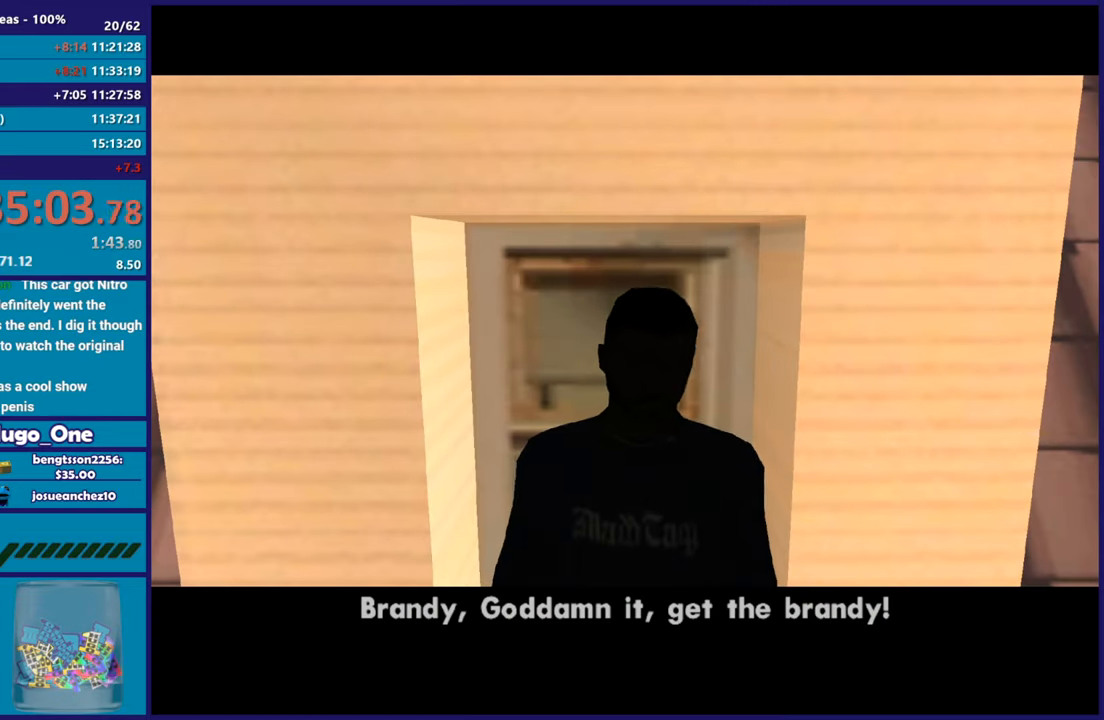
{"buttons": [], "left_stick": "center", "right_stick": "center", "button_events": [[33, "A", "up"], [116, "A", "down"], [233, "A", "up"], [333, "A", "down"], [450, "A", "up"]]}
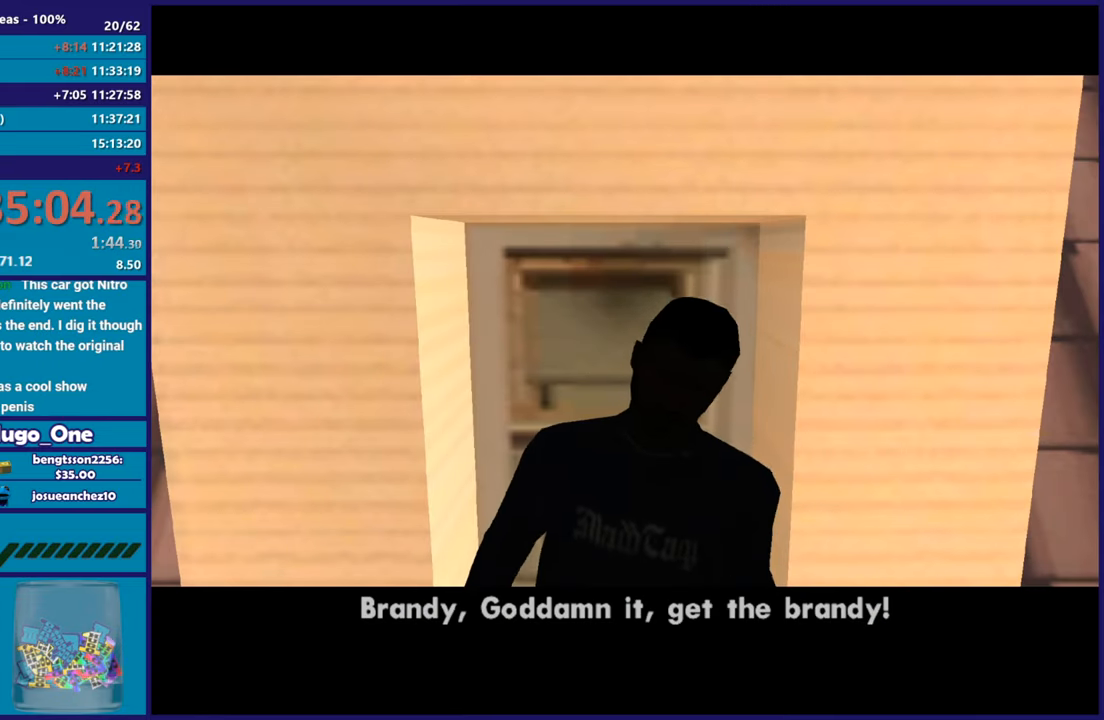
{"buttons": ["A"], "left_stick": "center", "right_stick": "center", "button_events": [[50, "A", "down"], [167, "A", "up"], [267, "A", "down"], [350, "A", "up"], [434, "A", "down"]]}
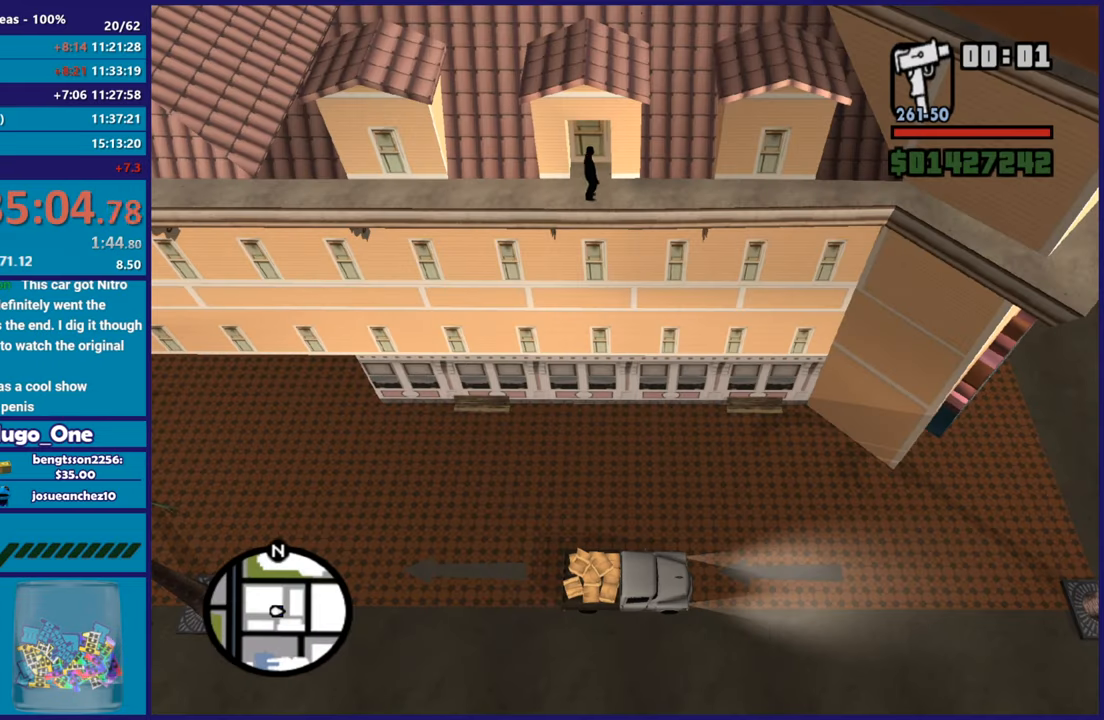
{"buttons": ["R2"], "left_stick": "down-left", "right_stick": "center", "button_events": [[33, "A", "up"], [300, "R2", "down"]]}